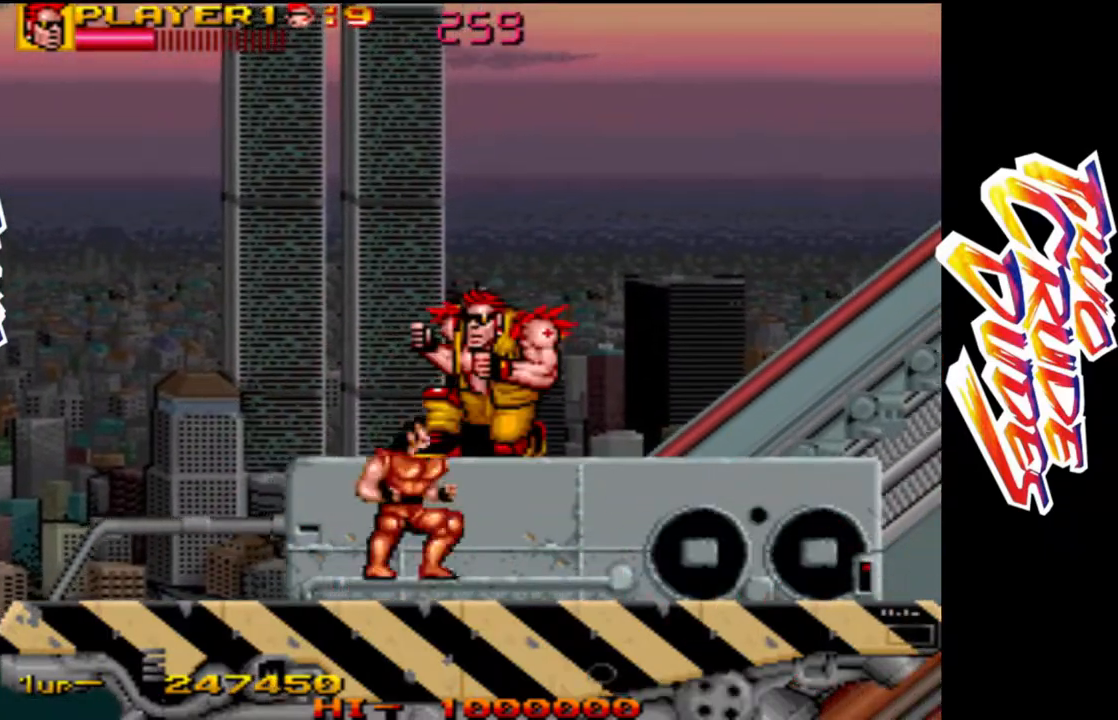
Gameplay with a controller (arcade stick); each line is a JSON object with the inputs held at the frame after it (dt_ms = milliseconds from this image to that frame). "events" lists button and stick changes between this image and that frame as [ms after this image, input, new state], when the widget could be followed in between. Not read: L3 R3.
{"dt_ms": 500, "buttons": [], "left_stick": "down", "events": [[50, "R1", "down"], [167, "R1", "up"], [200, "R1", "down"], [383, "R1", "up"]]}
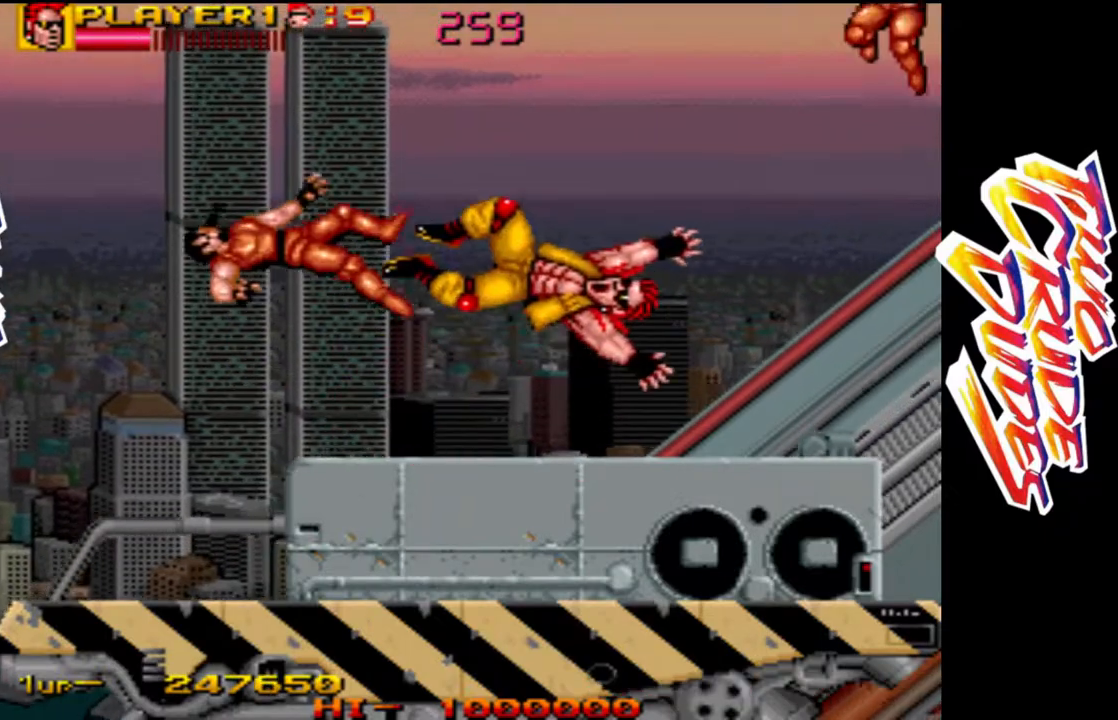
{"dt_ms": 500, "buttons": [], "left_stick": "center", "events": [[117, "left_stick", "center"], [183, "left_stick", "up"], [233, "L2", "down"], [250, "L1", "down"], [250, "R1", "down"], [250, "left_stick", "center"], [283, "L1", "up"], [283, "R1", "up"], [300, "L2", "up"], [367, "L1", "down"], [367, "left_stick", "up-right"], [400, "L2", "down"], [433, "left_stick", "center"], [450, "L2", "up"], [467, "L1", "up"]]}
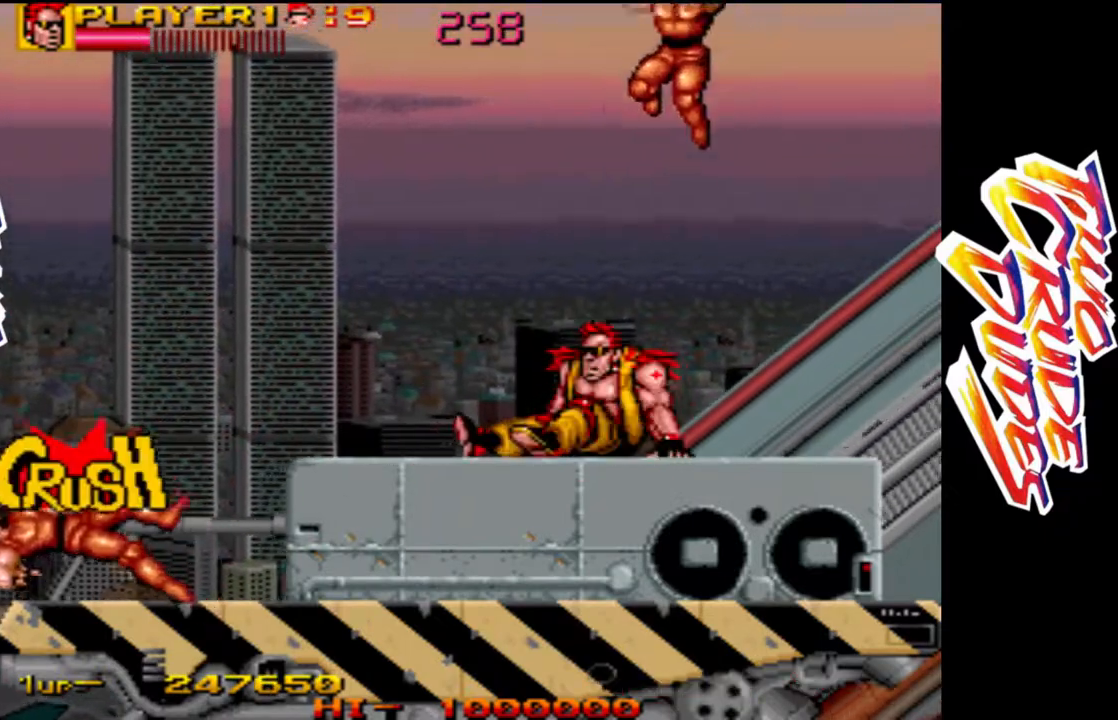
{"dt_ms": 500, "buttons": ["R1"], "left_stick": "down", "events": [[50, "R1", "down"], [100, "R1", "up"], [183, "left_stick", "down"], [250, "R1", "down"], [333, "R1", "up"], [417, "R1", "down"]]}
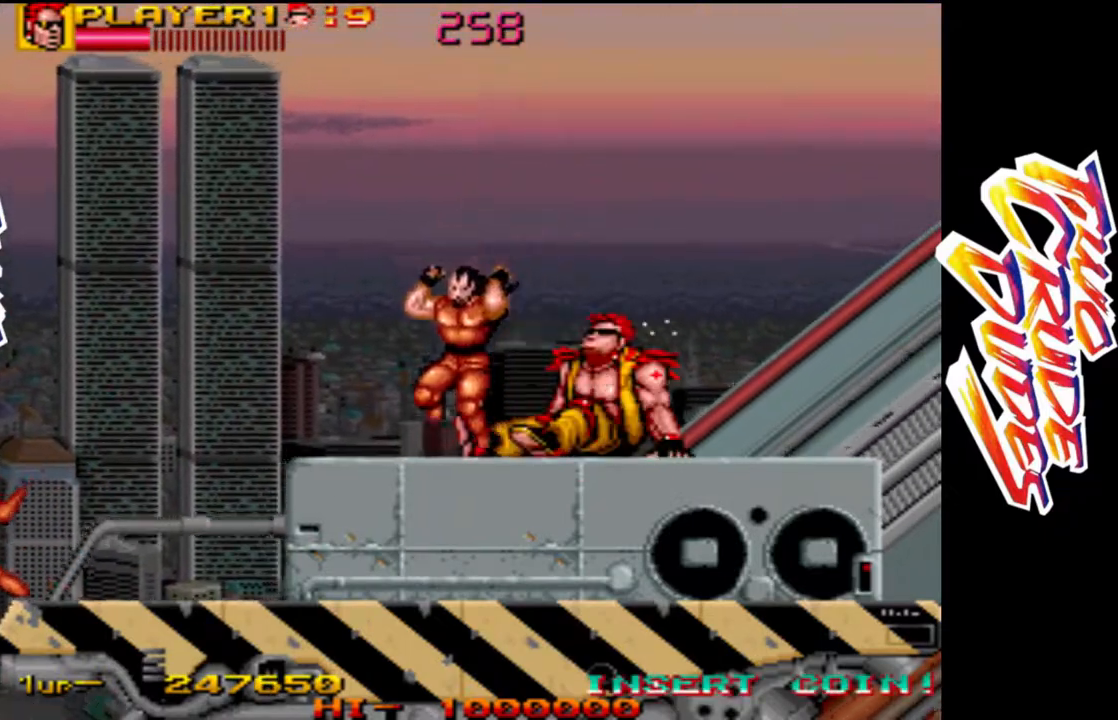
{"dt_ms": 1000, "buttons": ["R1"], "left_stick": "down"}
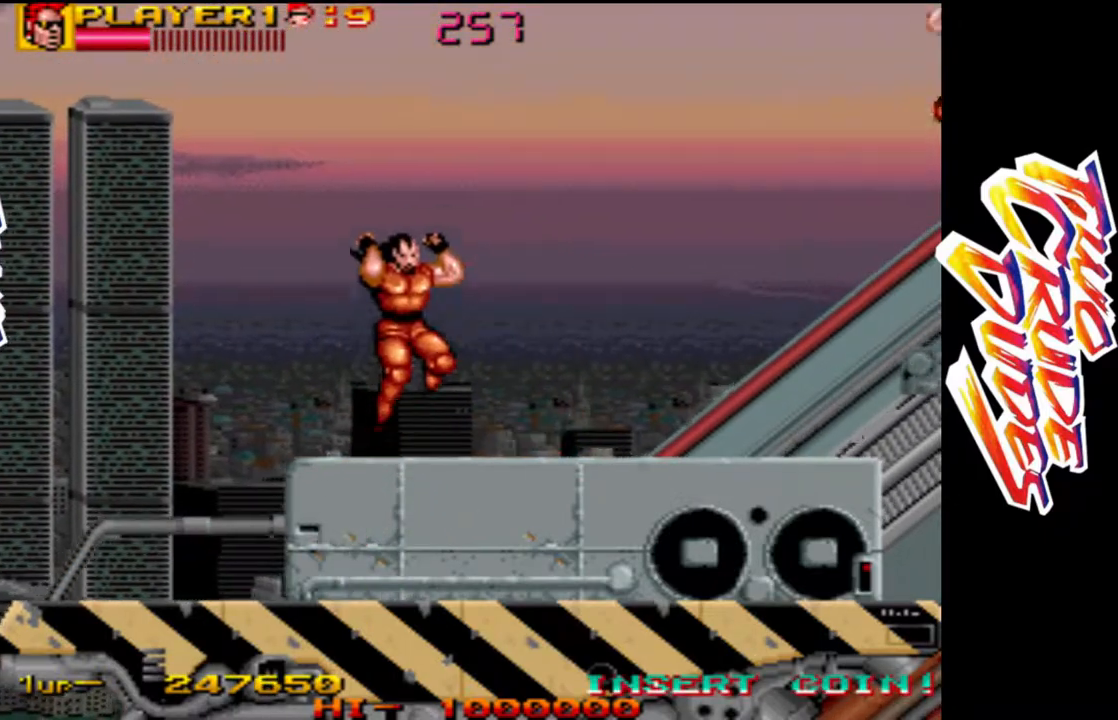
{"dt_ms": 500, "buttons": [], "left_stick": "center", "events": [[50, "R1", "up"], [83, "R1", "down"], [183, "left_stick", "center"], [217, "R1", "up"], [367, "R1", "down"], [467, "R1", "up"]]}
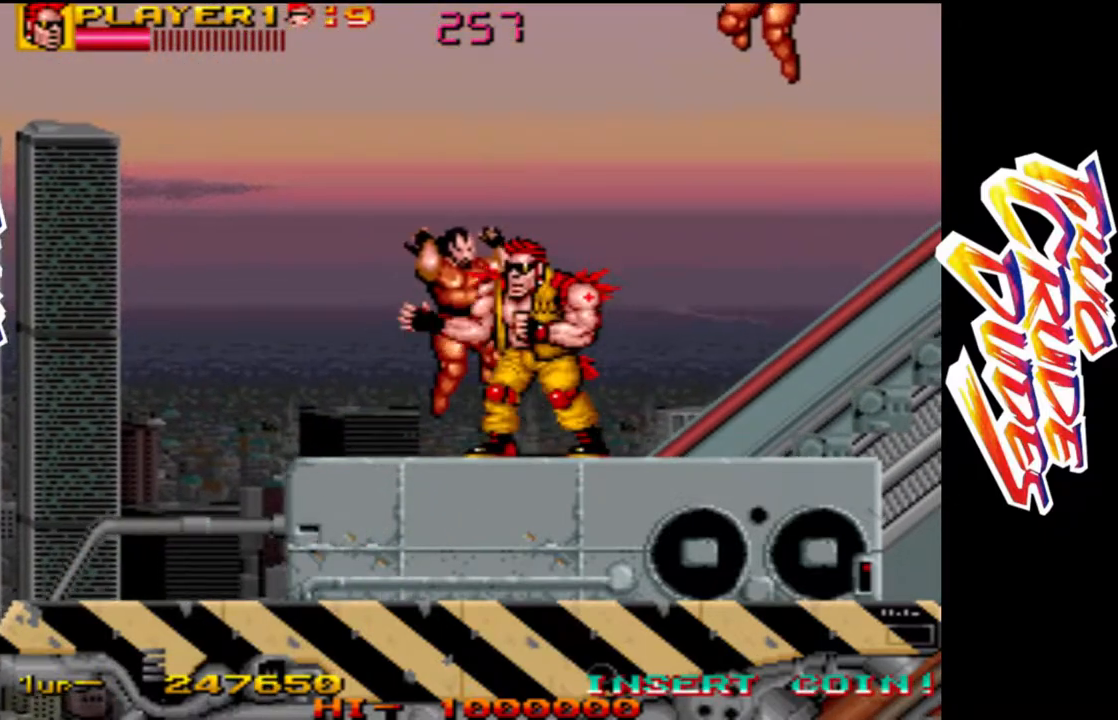
{"dt_ms": 500, "buttons": ["R1"], "left_stick": "center", "events": [[33, "R1", "down"], [150, "R1", "up"], [200, "R1", "down"], [317, "R1", "up"], [367, "R1", "down"]]}
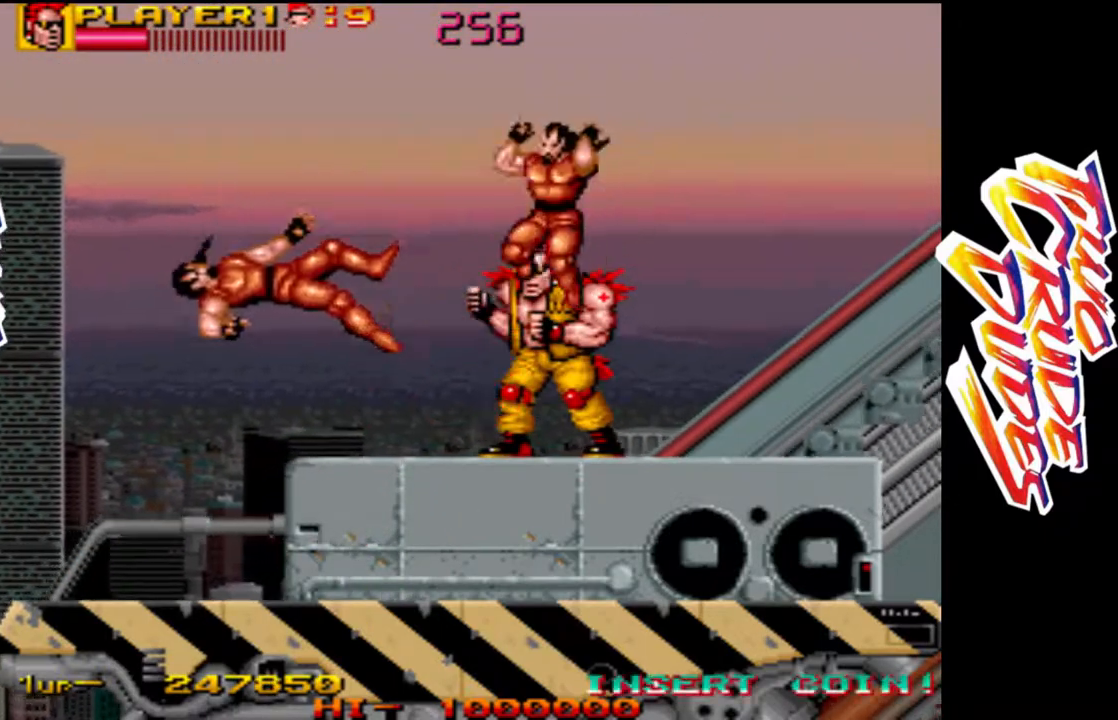
{"dt_ms": 500, "buttons": [], "left_stick": "center", "events": [[17, "R1", "up"], [83, "R1", "down"], [200, "R1", "up"], [250, "R1", "down"], [417, "R1", "up"]]}
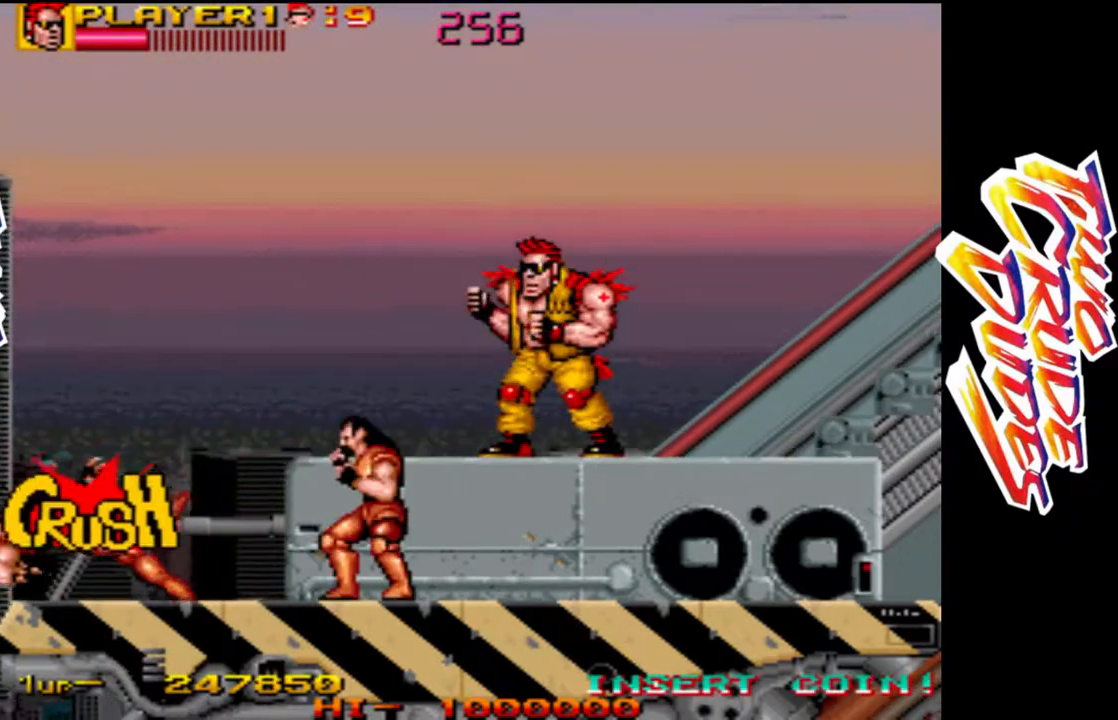
{"dt_ms": 500, "buttons": ["R1"], "left_stick": "down"}
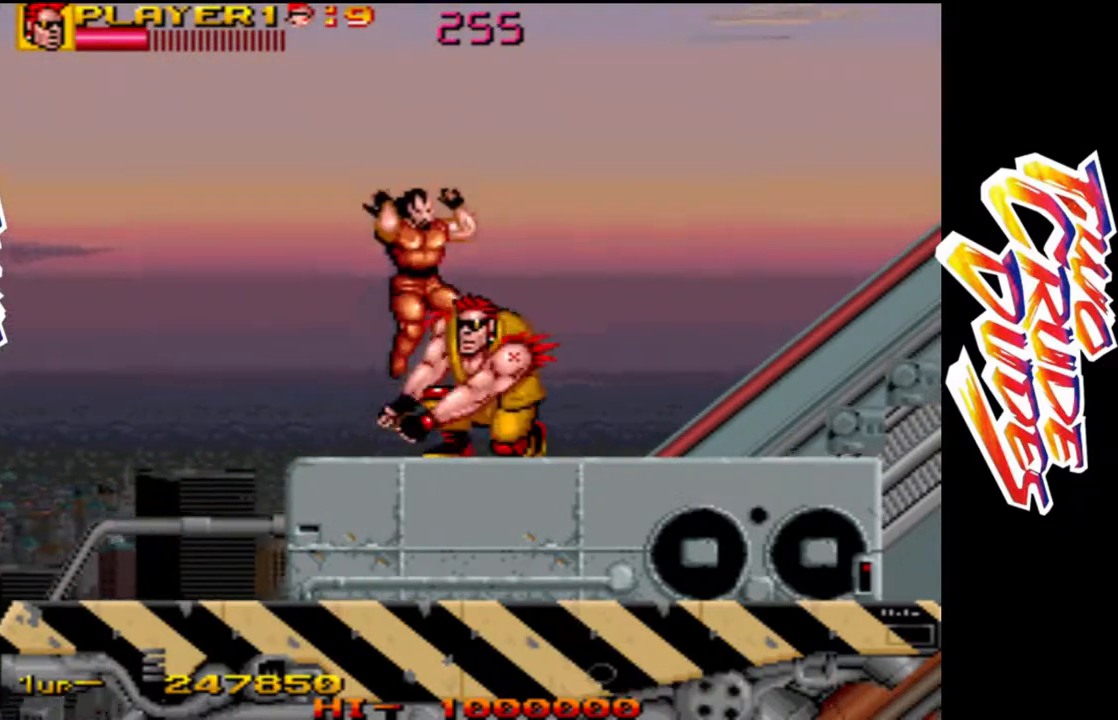
{"dt_ms": 500, "buttons": [], "left_stick": "center", "events": [[117, "R1", "up"], [117, "left_stick", "center"], [217, "R1", "down"], [350, "R1", "up"], [383, "R1", "down"], [500, "R1", "up"]]}
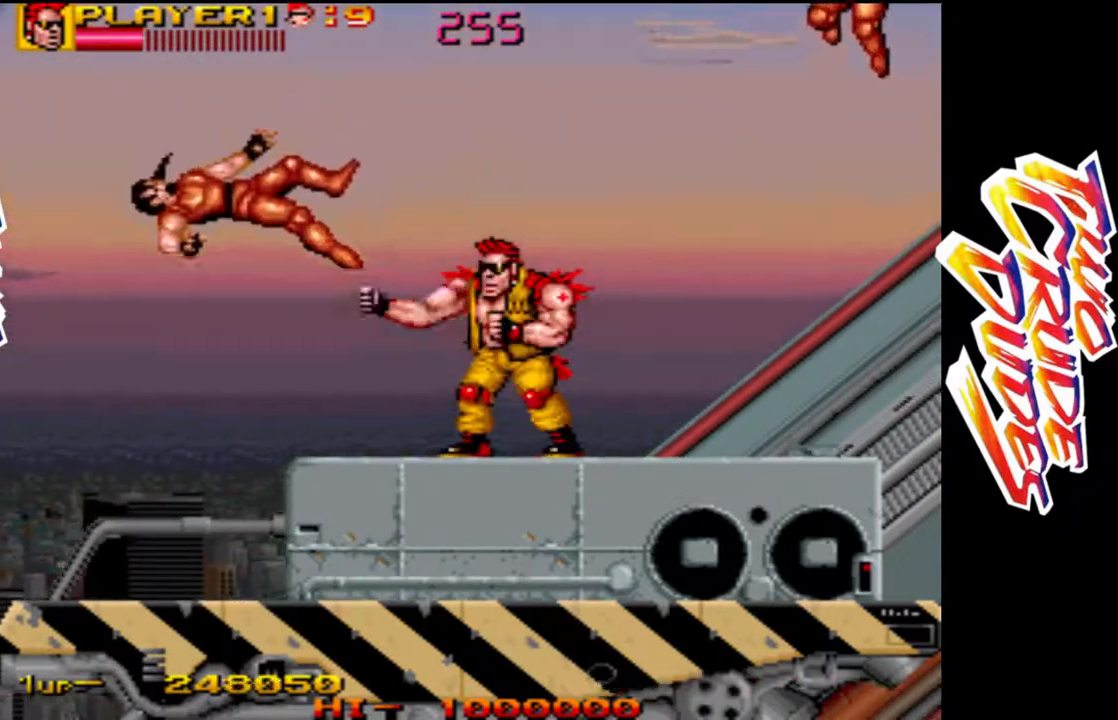
{"dt_ms": 500, "buttons": ["R1"], "left_stick": "center", "events": [[183, "left_stick", "right"], [350, "left_stick", "center"], [433, "R1", "down"]]}